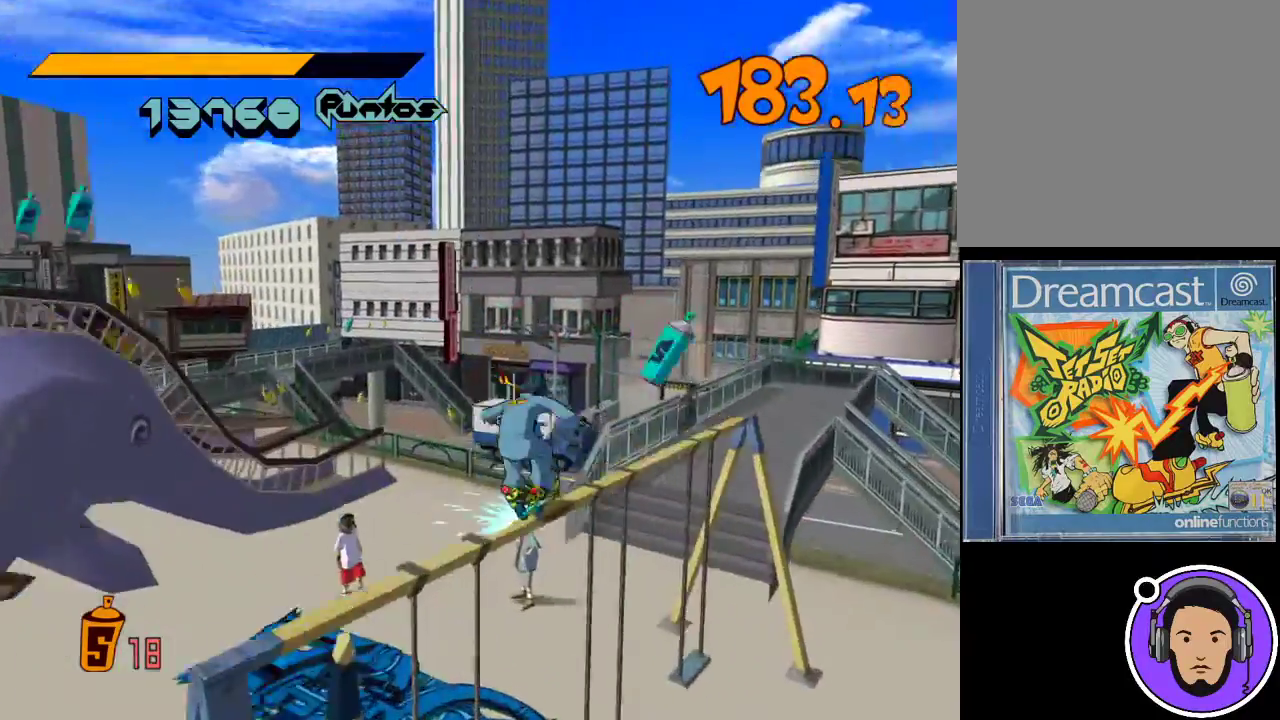
Gameplay with a controller (Xbox layout); each line is a JSON object with the inputs held at the frame after it. "events" lists button and stick changes between this image and that frame as [ms after this image, input, new state], when the widget could be followed in between. Not read: right_stick.
{"buttons": ["X"], "left_stick": "center", "events": [[67, "left_stick", "up"], [100, "X", "up"], [167, "R1", "up"], [200, "left_stick", "center"], [467, "X", "down"]]}
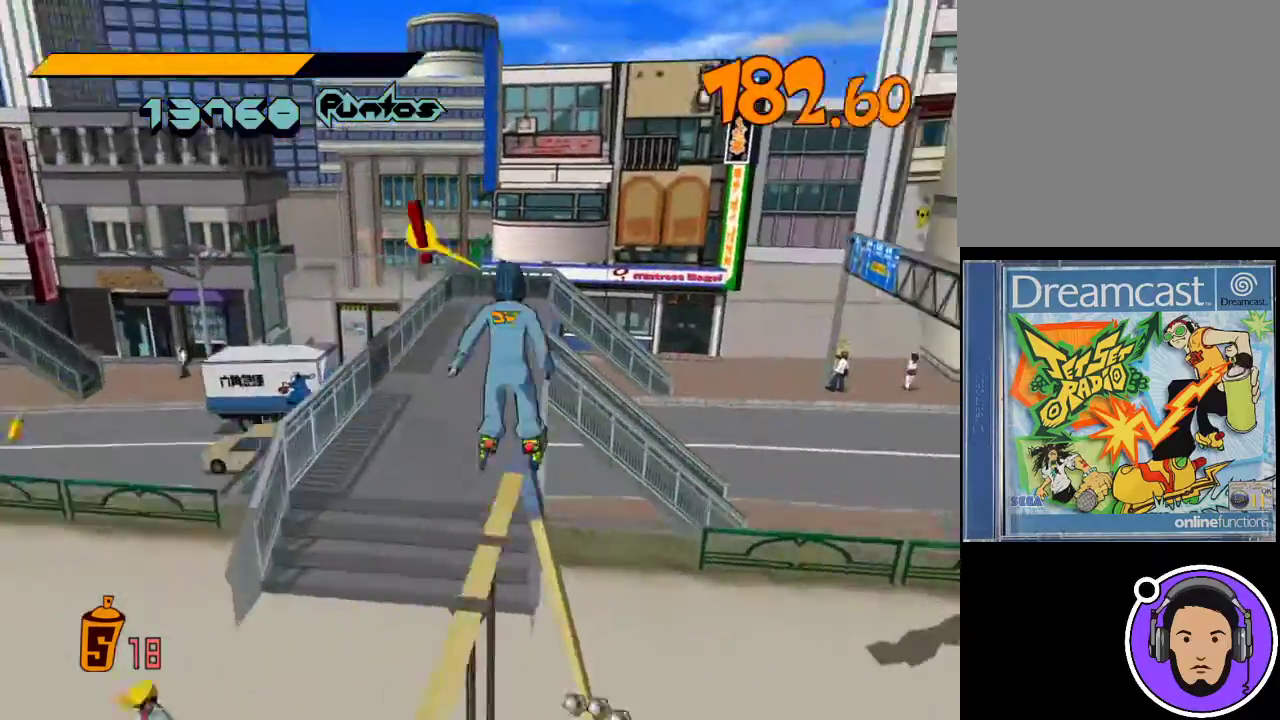
{"buttons": ["X"], "left_stick": "left", "events": [[333, "left_stick", "left"]]}
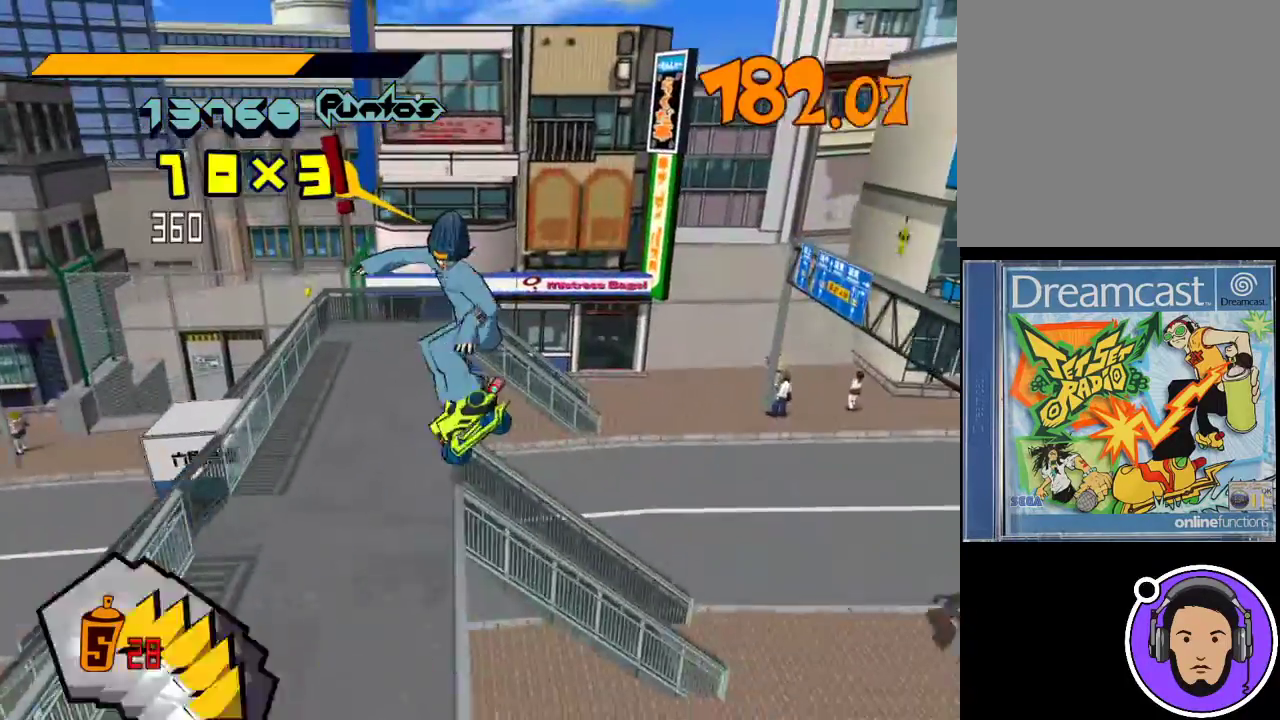
{"buttons": ["X"], "left_stick": "left", "events": []}
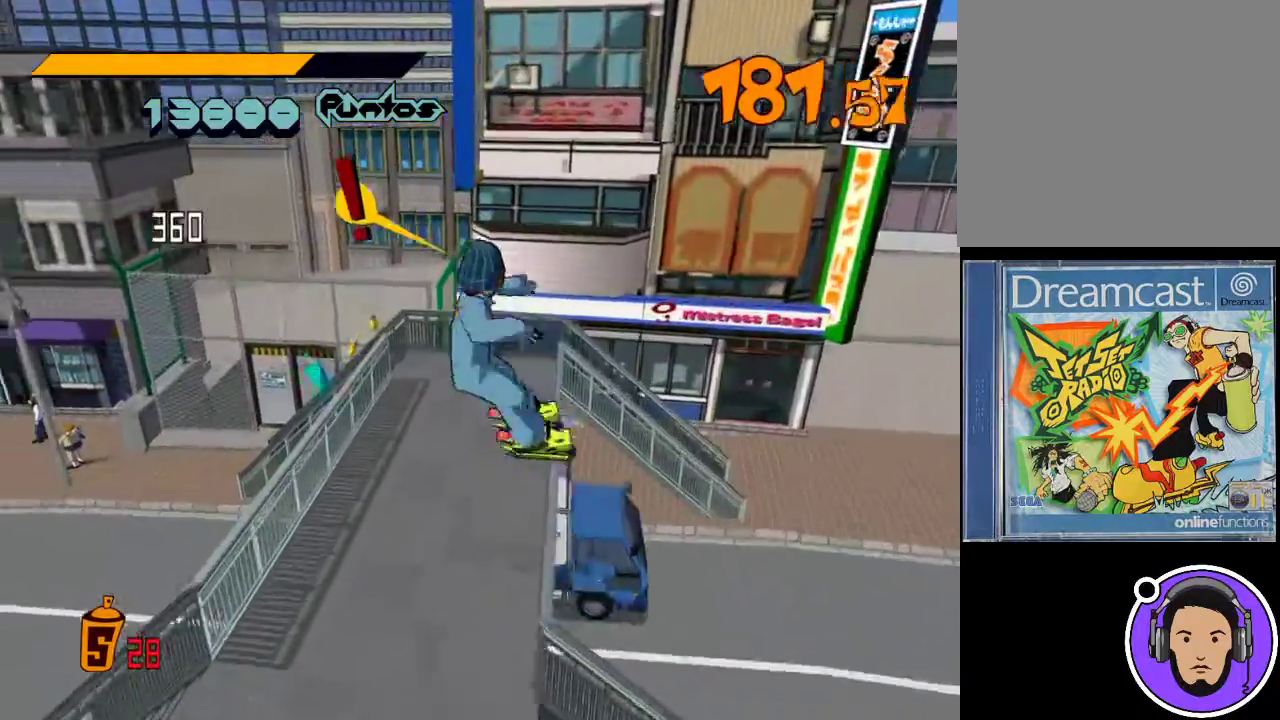
{"buttons": ["X"], "left_stick": "left", "events": []}
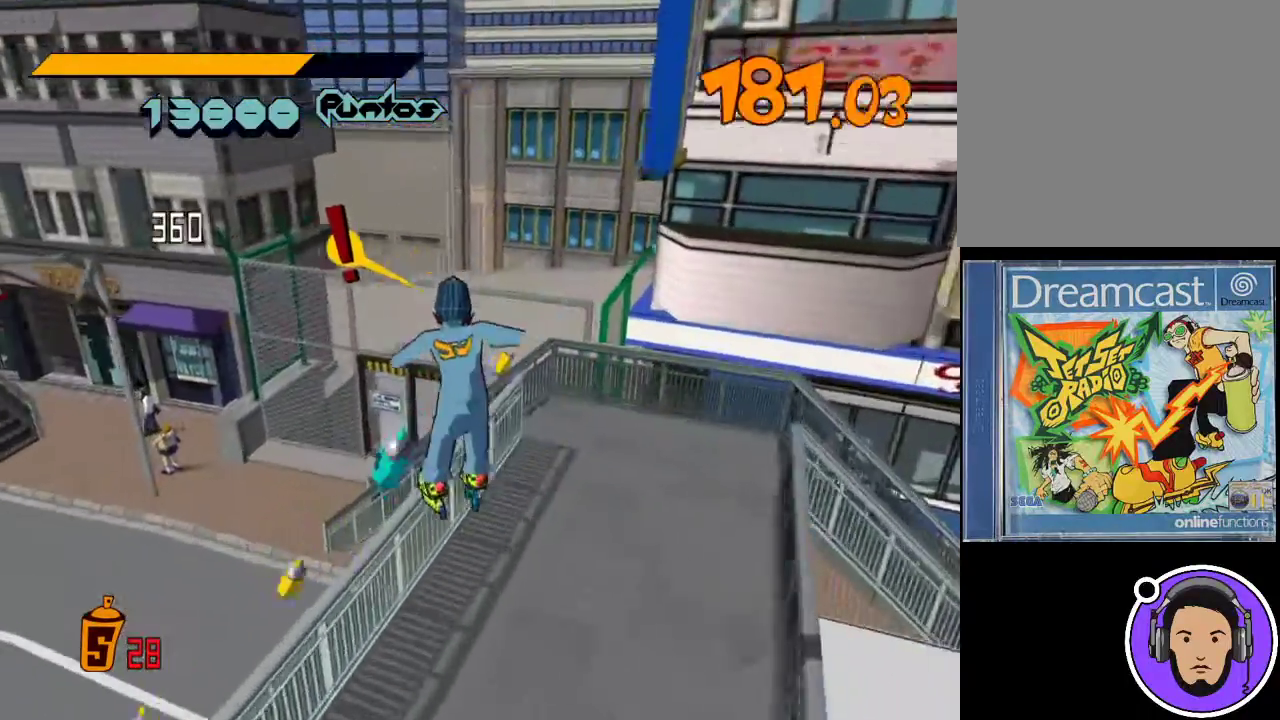
{"buttons": [], "left_stick": "center", "events": [[233, "X", "up"], [233, "left_stick", "center"]]}
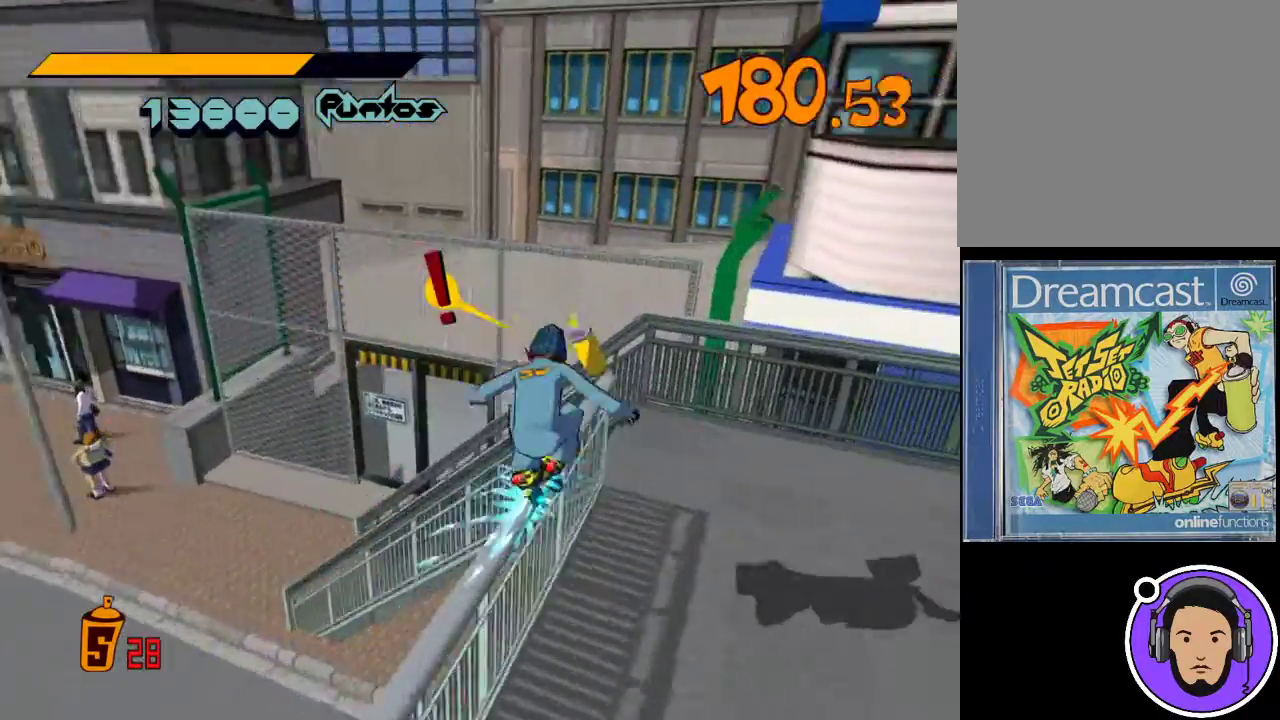
{"buttons": ["X"], "left_stick": "center", "events": [[400, "X", "down"]]}
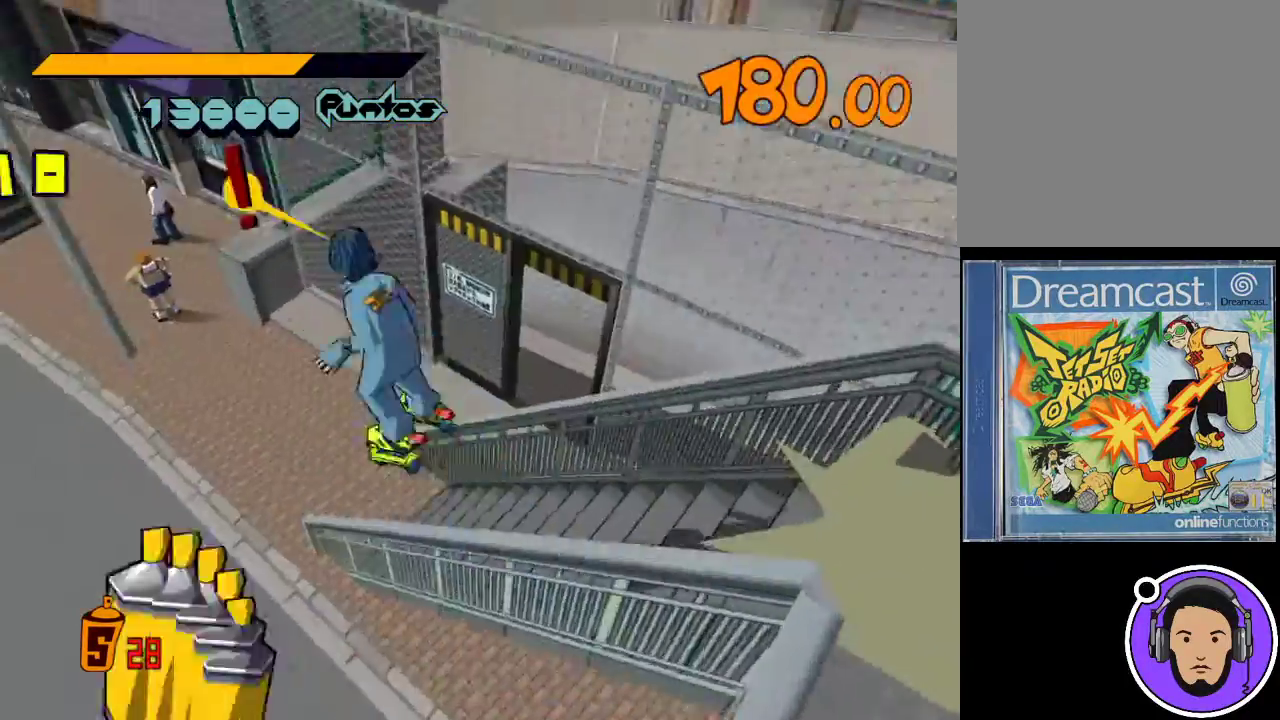
{"buttons": ["X"], "left_stick": "center", "events": []}
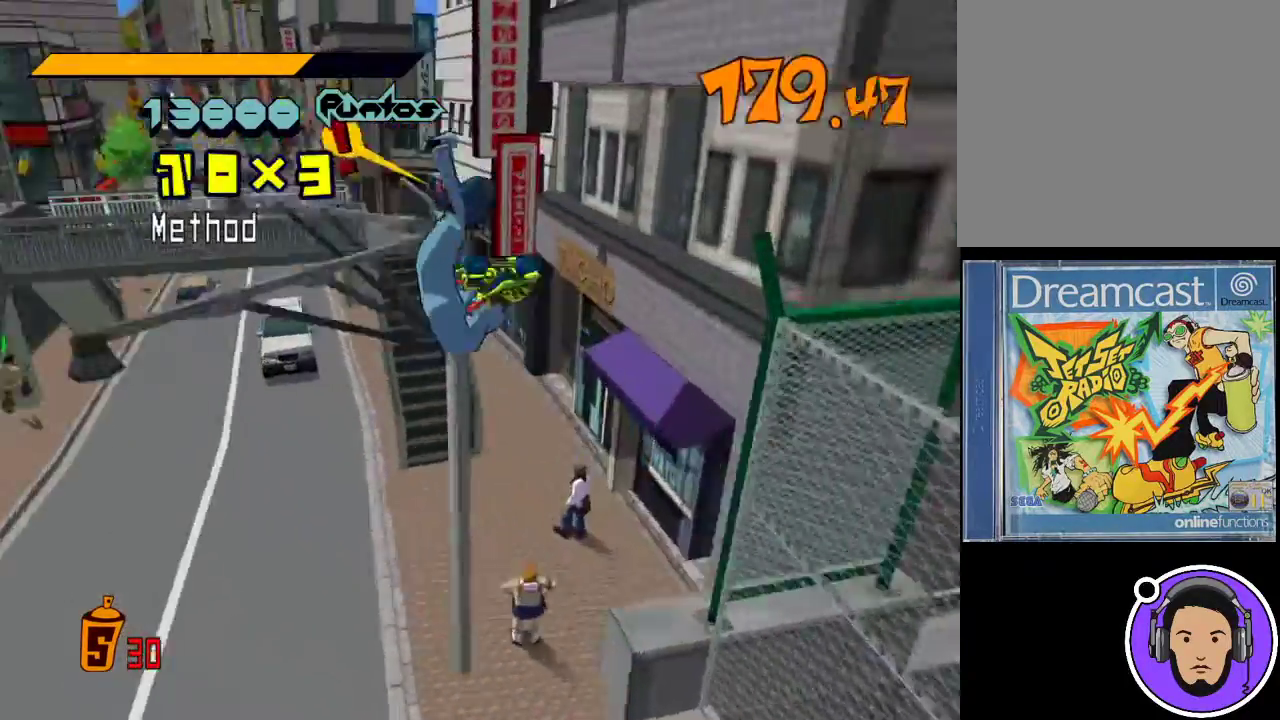
{"buttons": ["X"], "left_stick": "center", "events": []}
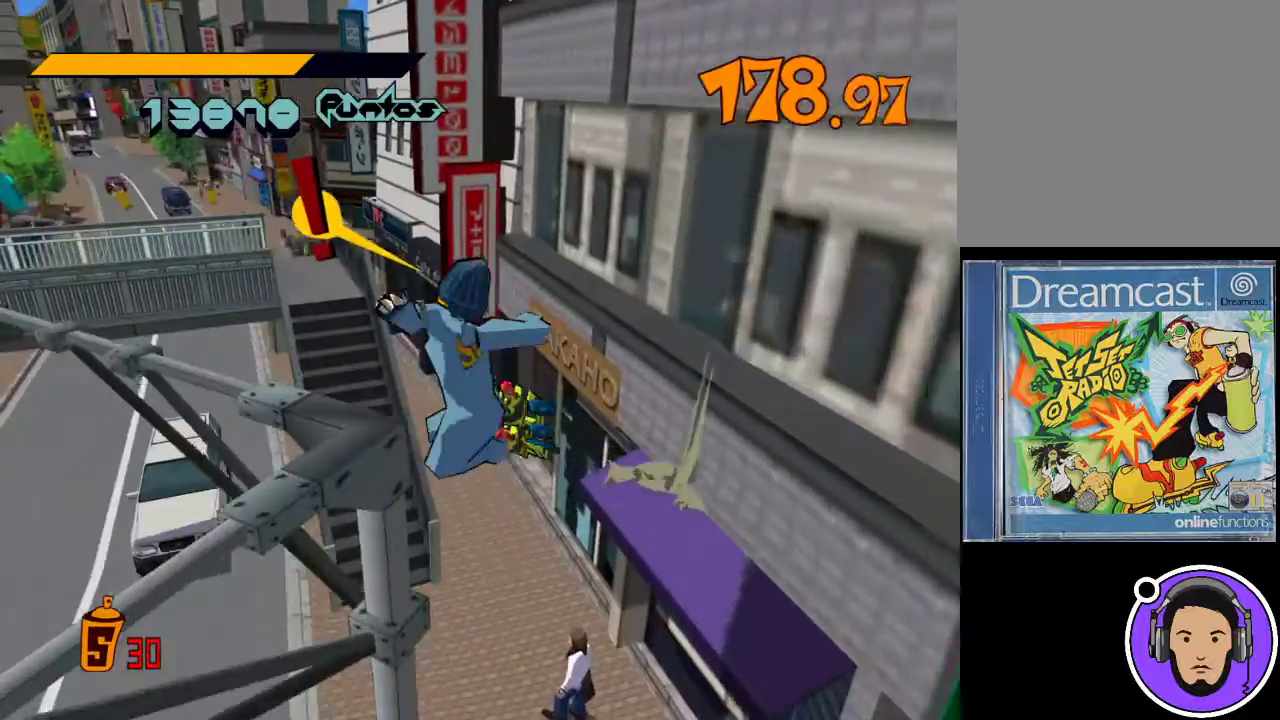
{"buttons": ["X"], "left_stick": "up", "events": [[33, "left_stick", "left"], [400, "left_stick", "center"], [467, "left_stick", "up"]]}
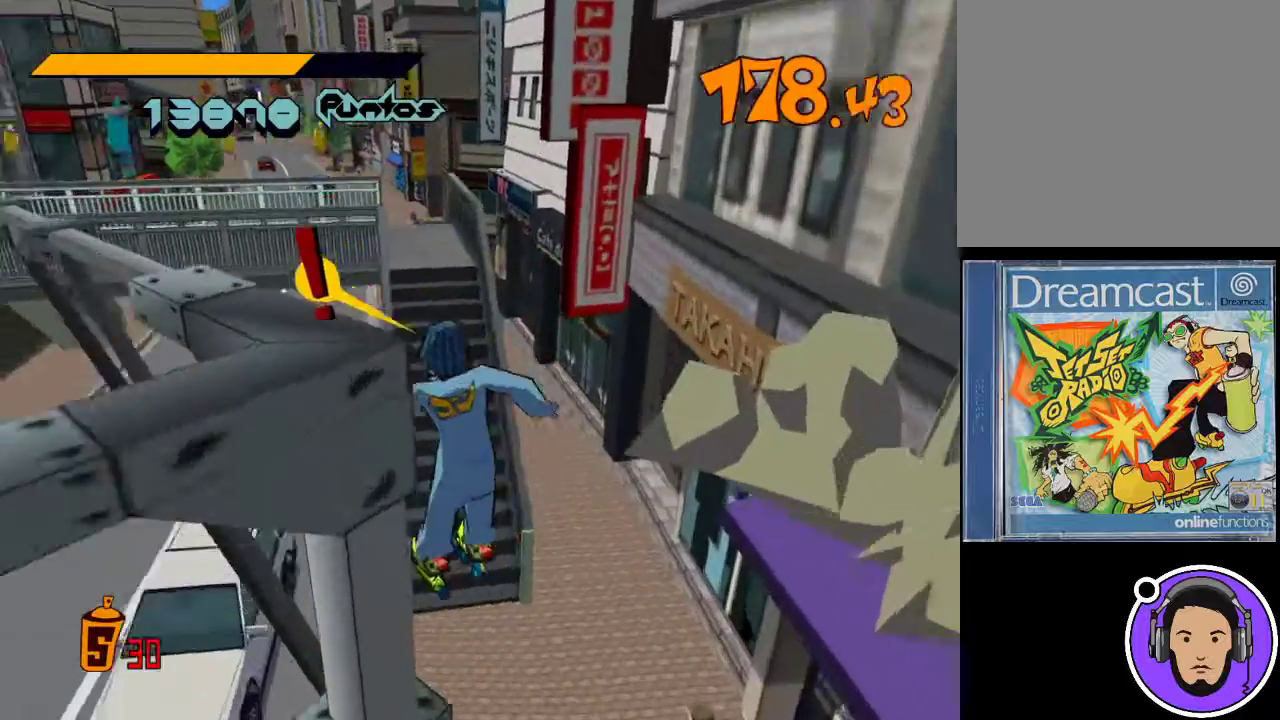
{"buttons": [], "left_stick": "up", "events": [[67, "X", "up"]]}
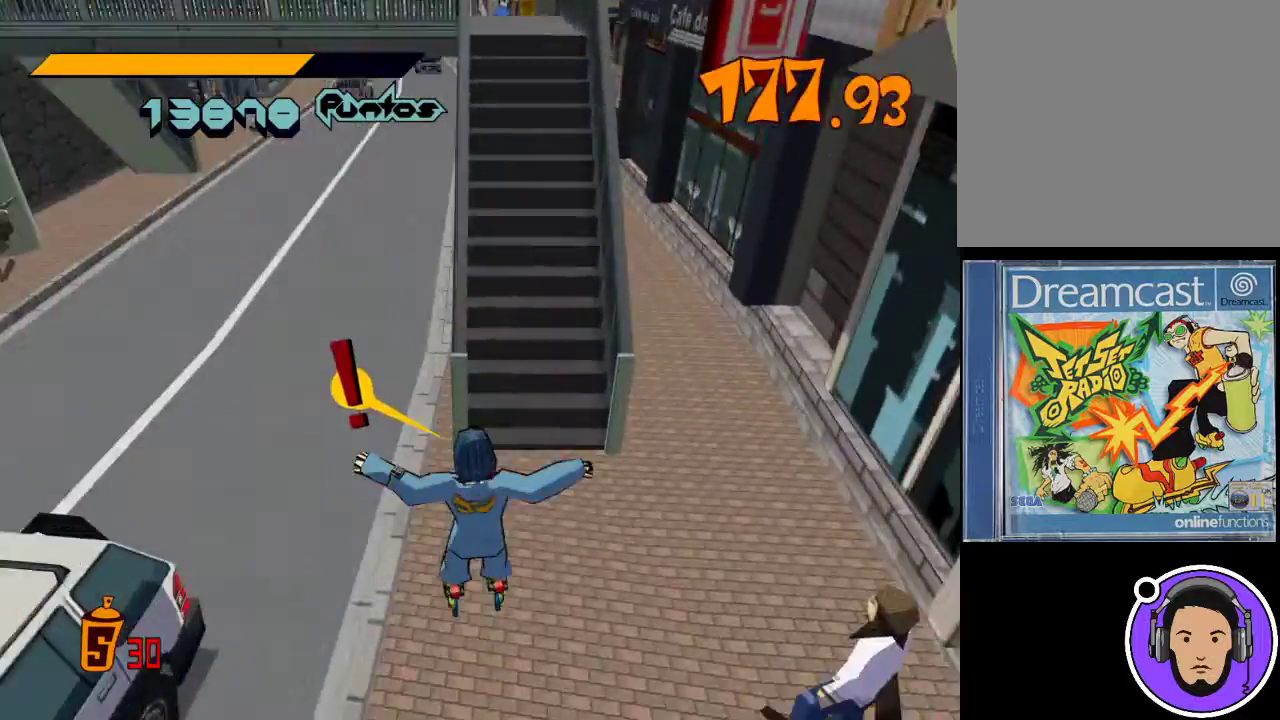
{"buttons": ["R1"], "left_stick": "up", "events": [[233, "R1", "down"]]}
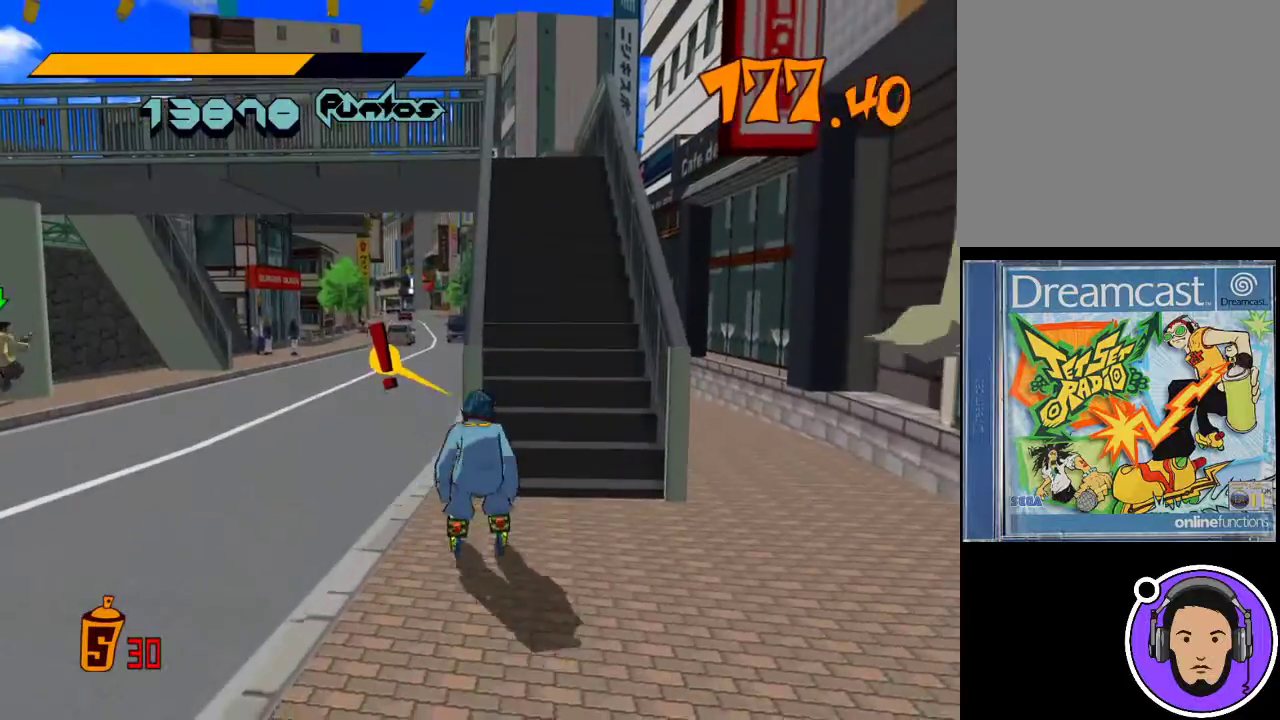
{"buttons": ["X", "R1"], "left_stick": "up", "events": [[33, "X", "down"]]}
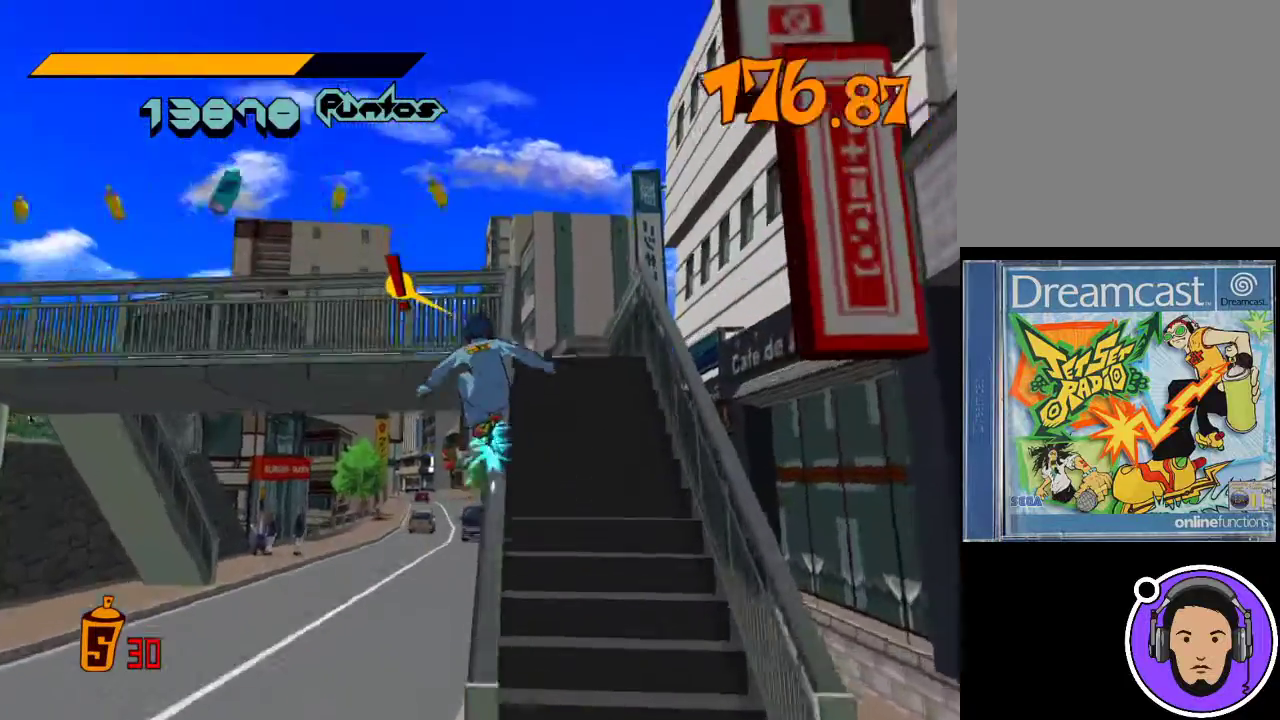
{"buttons": ["X"], "left_stick": "up", "events": [[67, "X", "up"], [133, "R1", "up"], [467, "X", "down"]]}
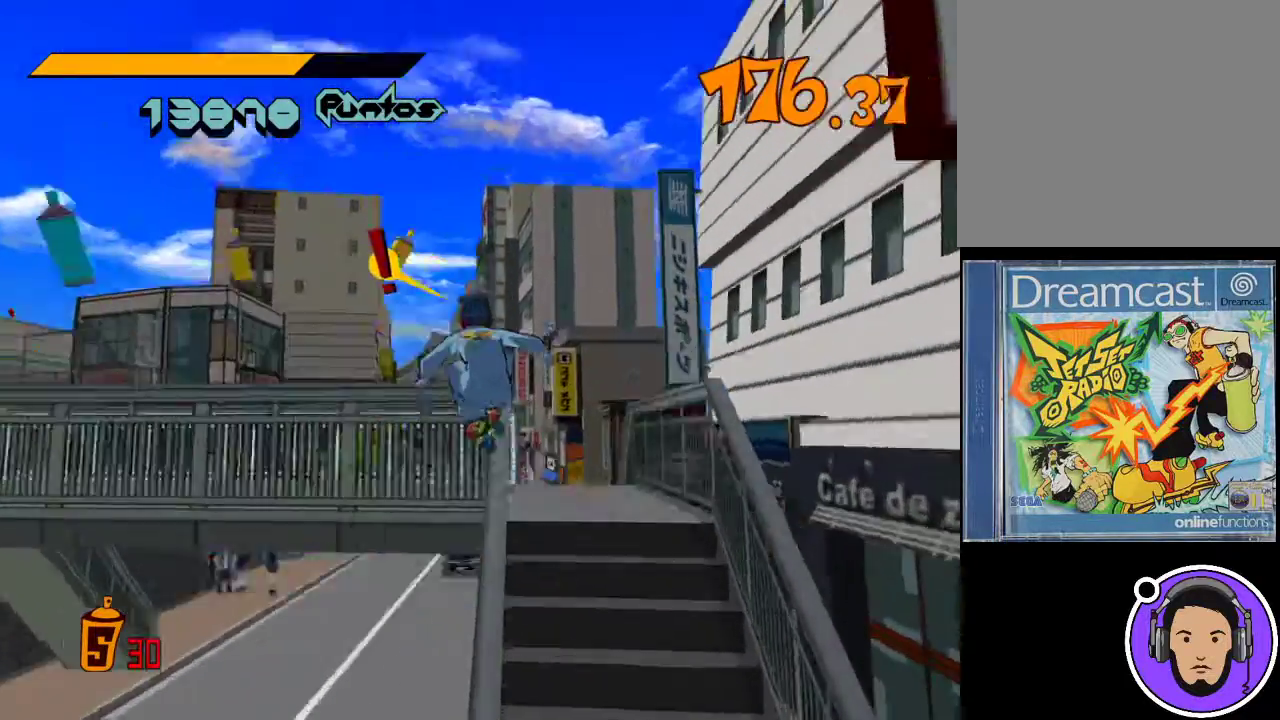
{"buttons": ["X"], "left_stick": "up", "events": []}
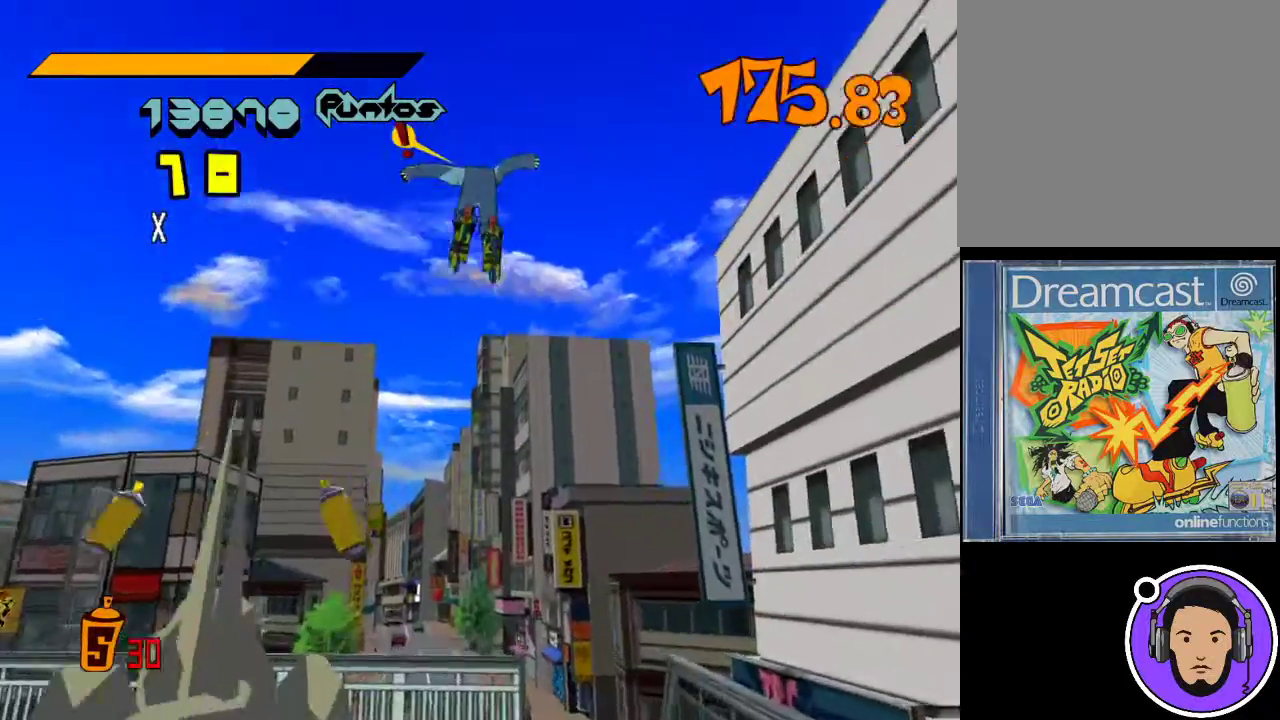
{"buttons": [], "left_stick": "center", "events": [[33, "X", "up"], [100, "left_stick", "center"]]}
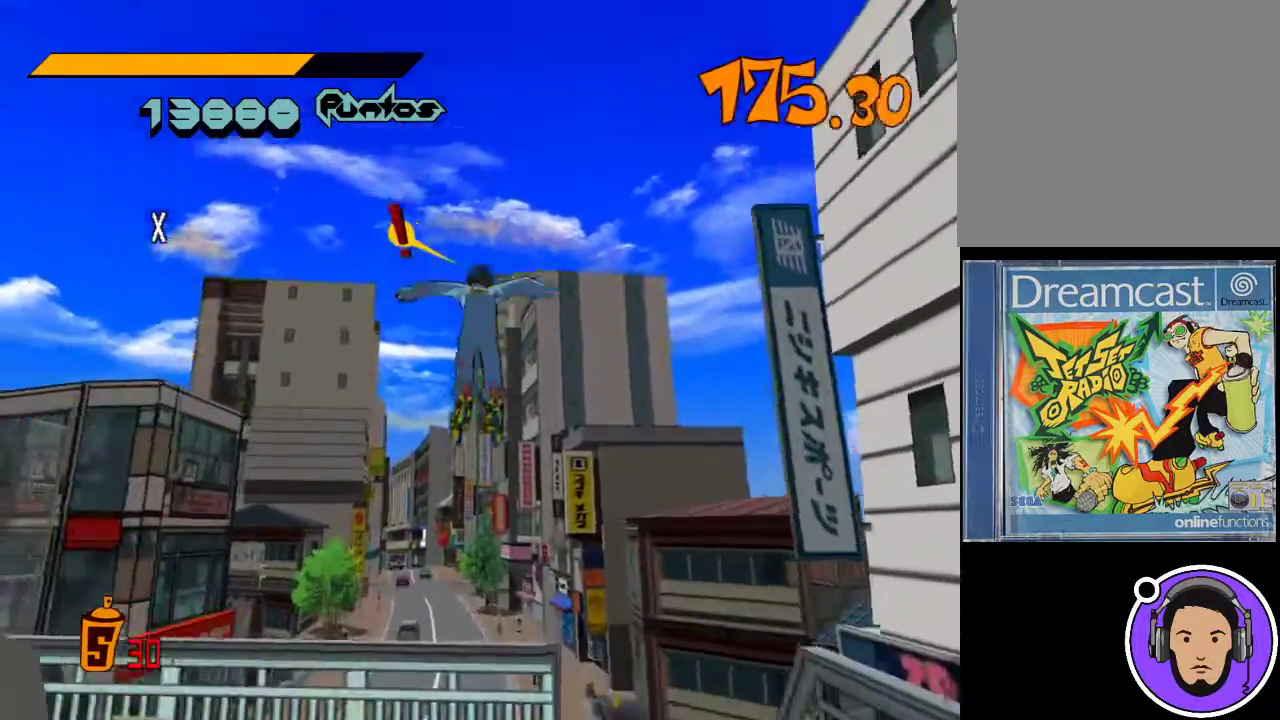
{"buttons": [], "left_stick": "center", "events": [[133, "START", "down"], [333, "START", "up"]]}
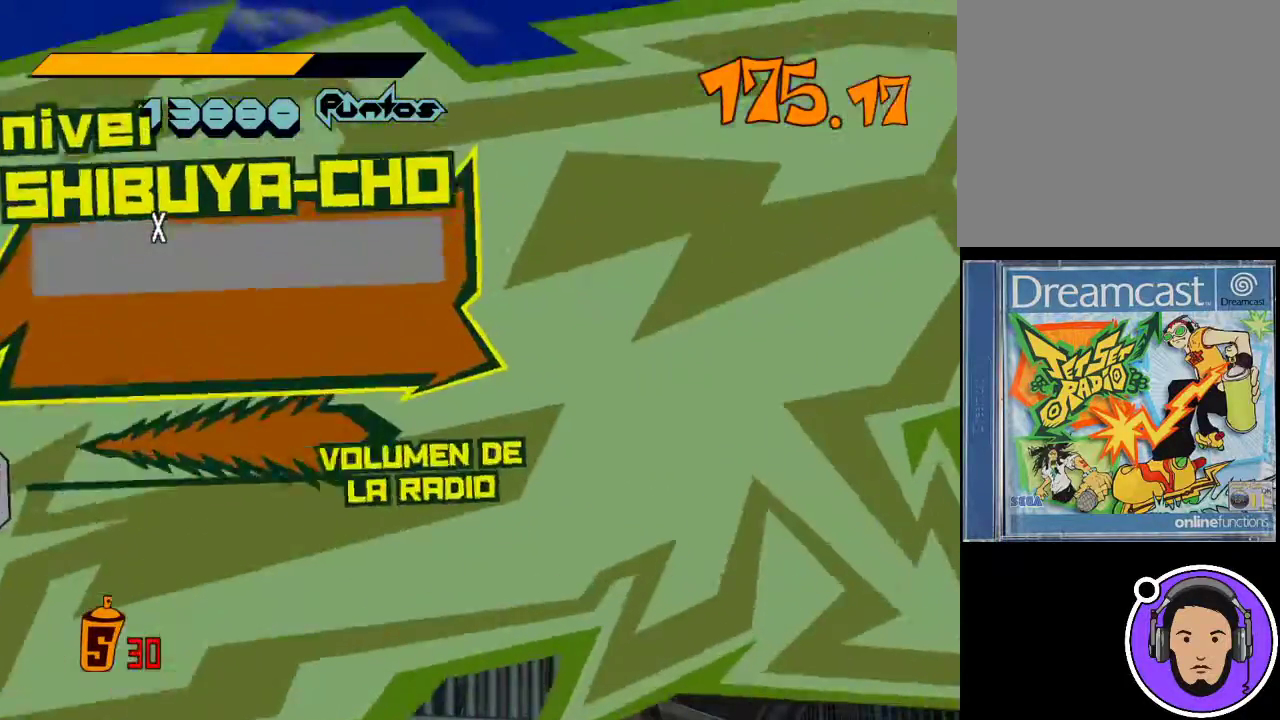
{"buttons": [], "left_stick": "center", "events": []}
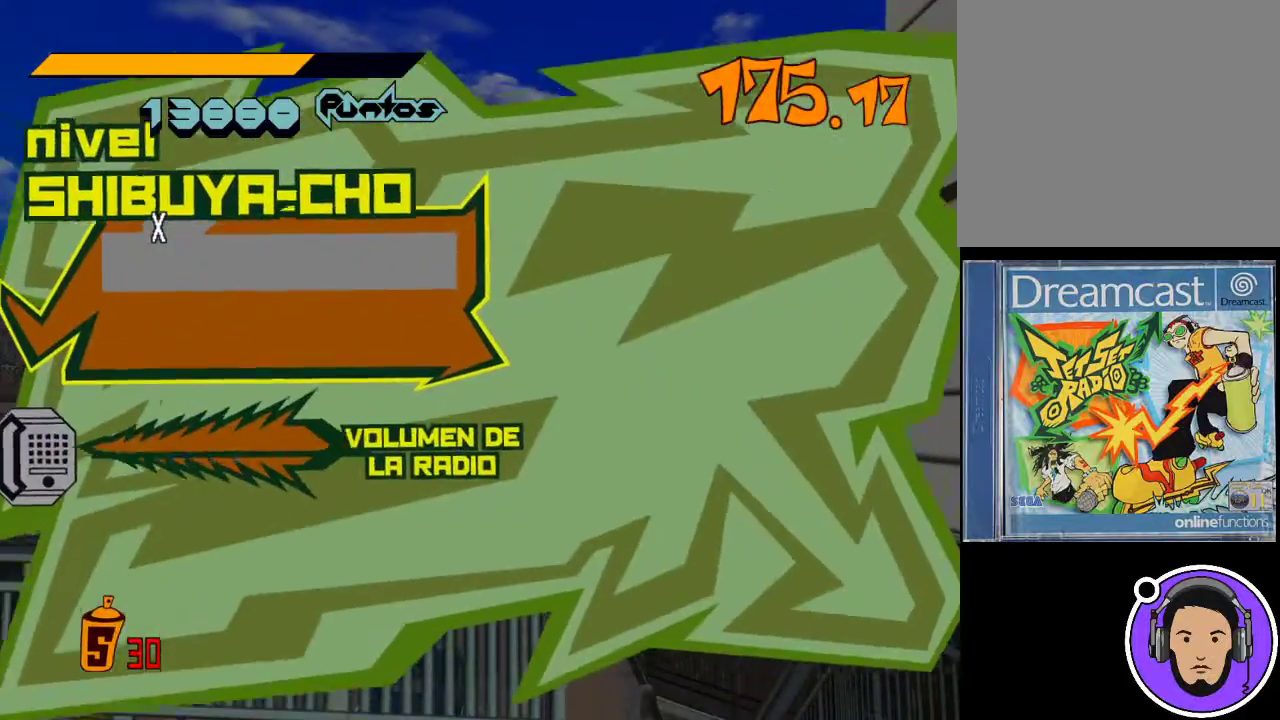
{"buttons": [], "left_stick": "down", "events": [[400, "left_stick", "down"]]}
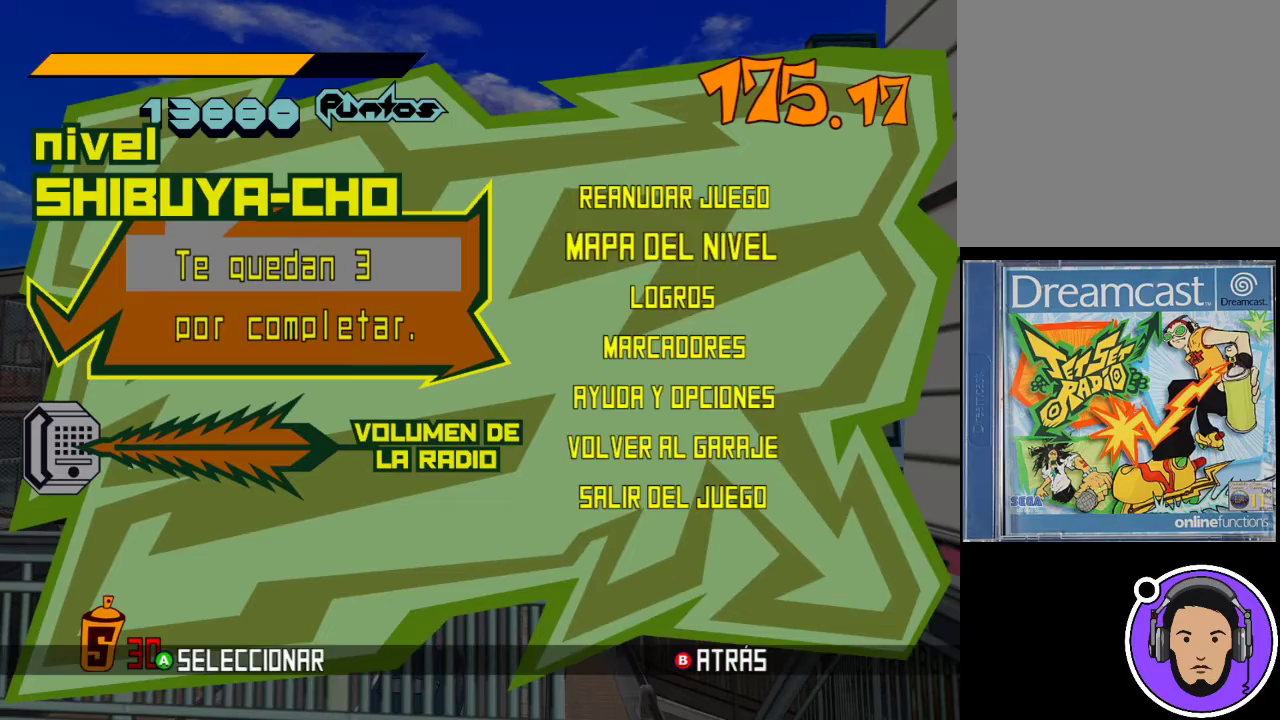
{"buttons": [], "left_stick": "center", "events": [[33, "left_stick", "center"], [133, "X", "down"], [267, "X", "up"]]}
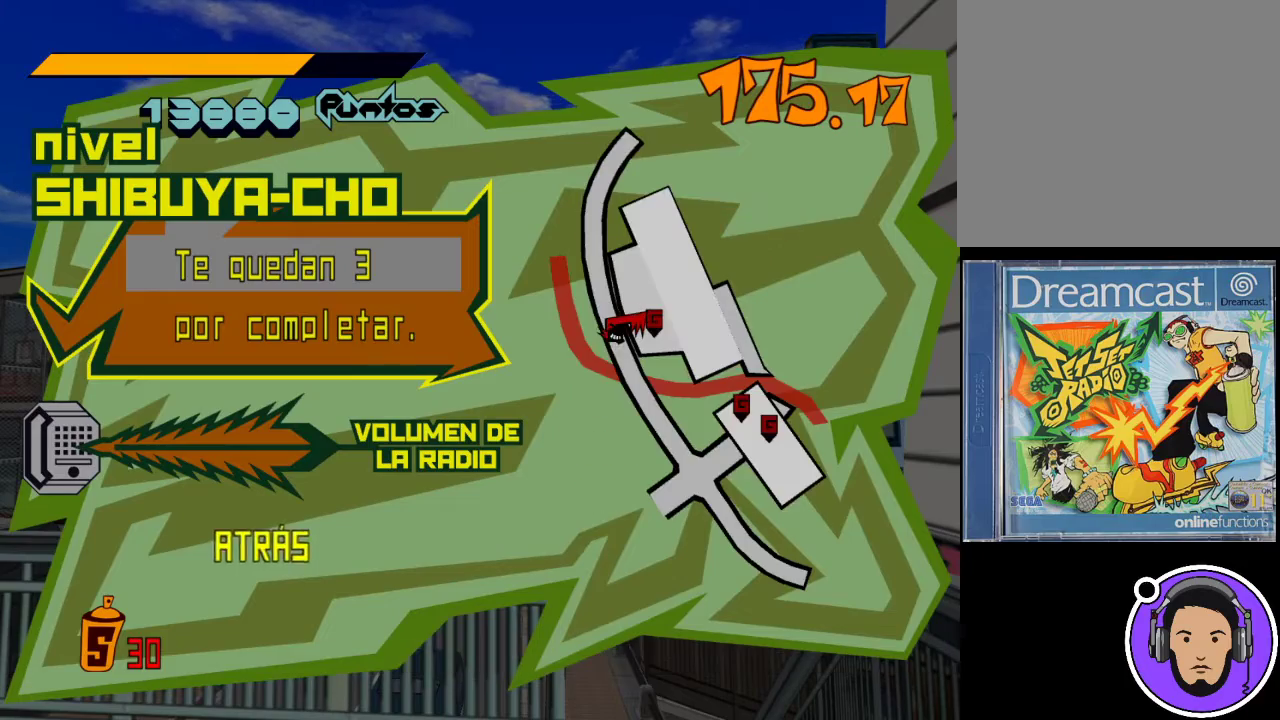
{"buttons": [], "left_stick": "center", "events": []}
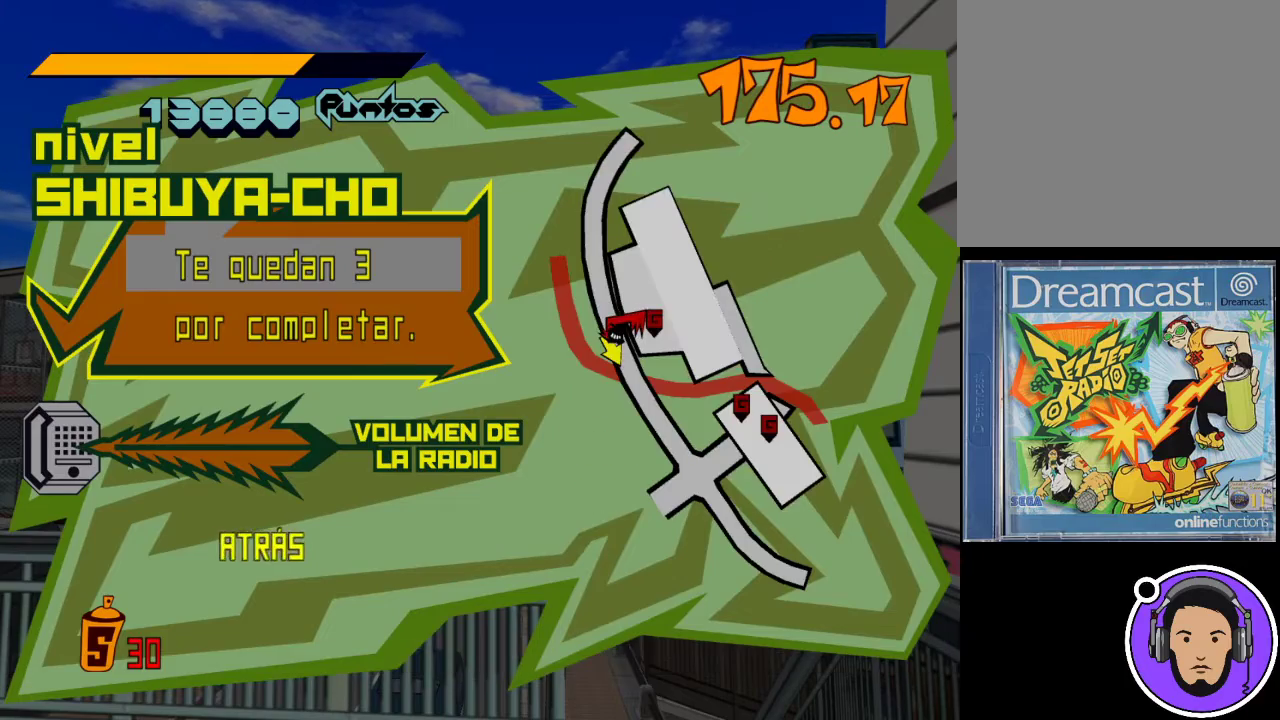
{"buttons": [], "left_stick": "center", "events": []}
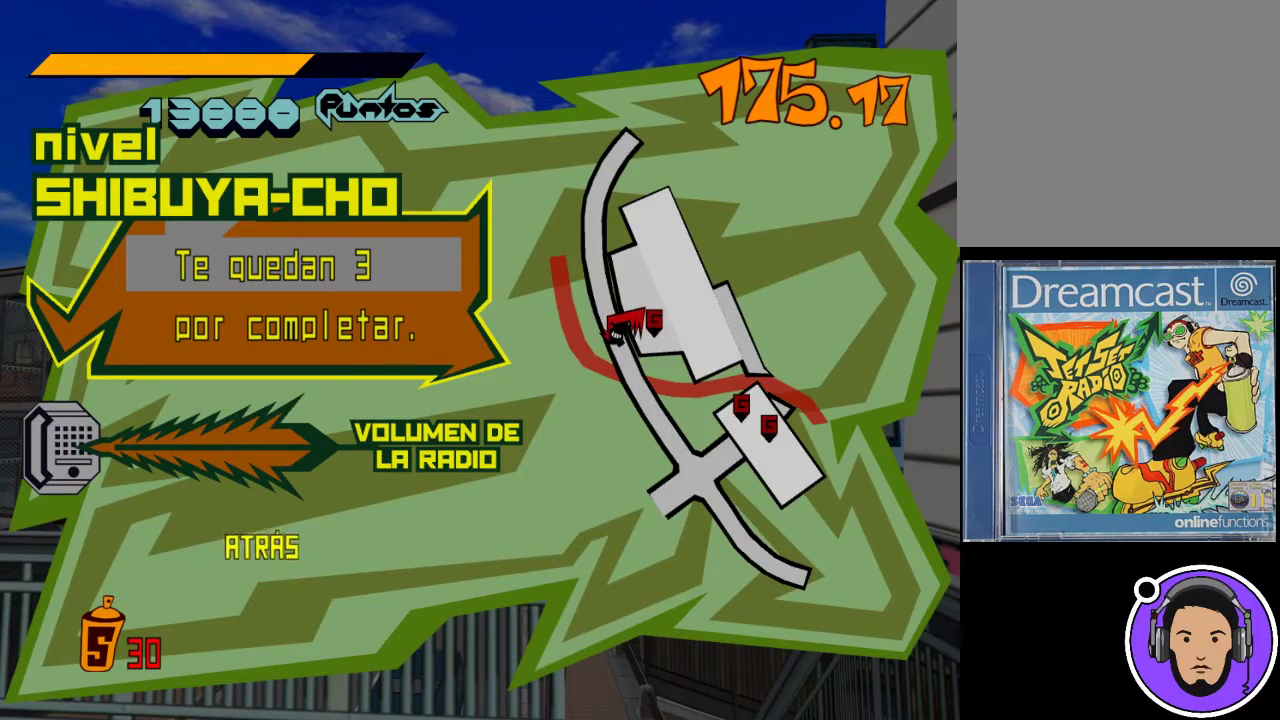
{"buttons": ["START"], "left_stick": "center", "events": [[433, "START", "down"]]}
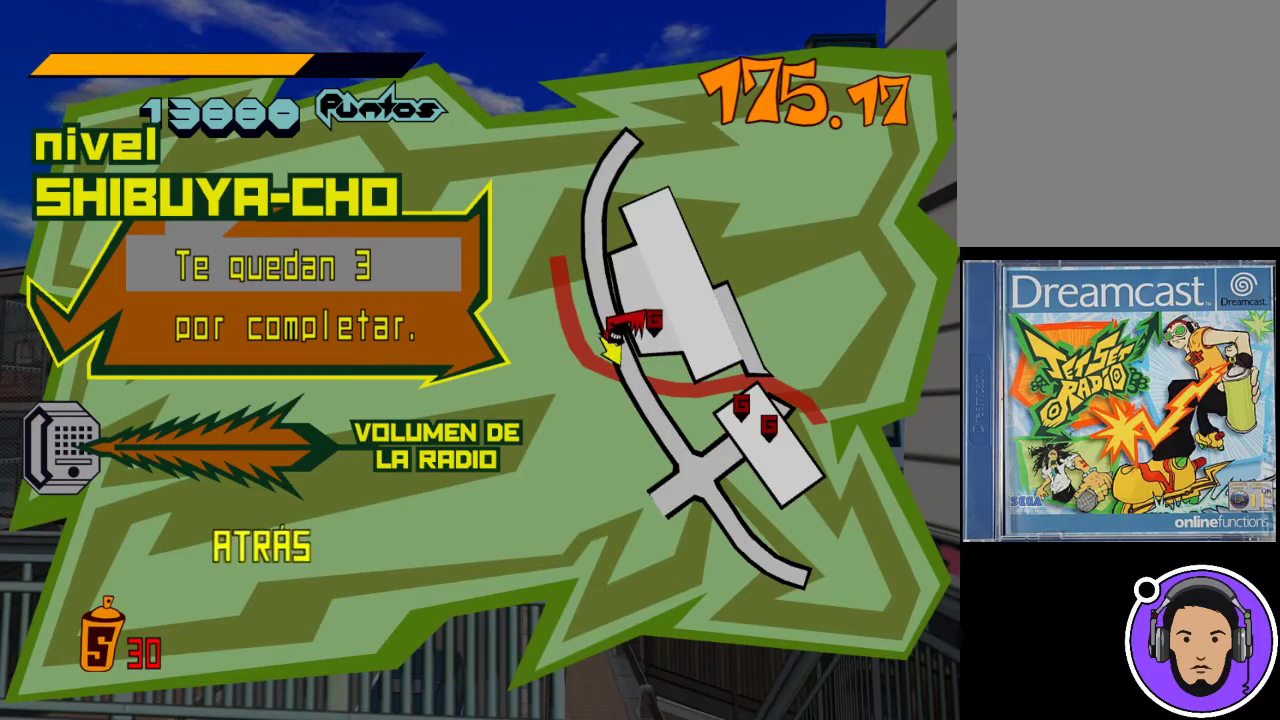
{"buttons": [], "left_stick": "center", "events": [[67, "START", "up"]]}
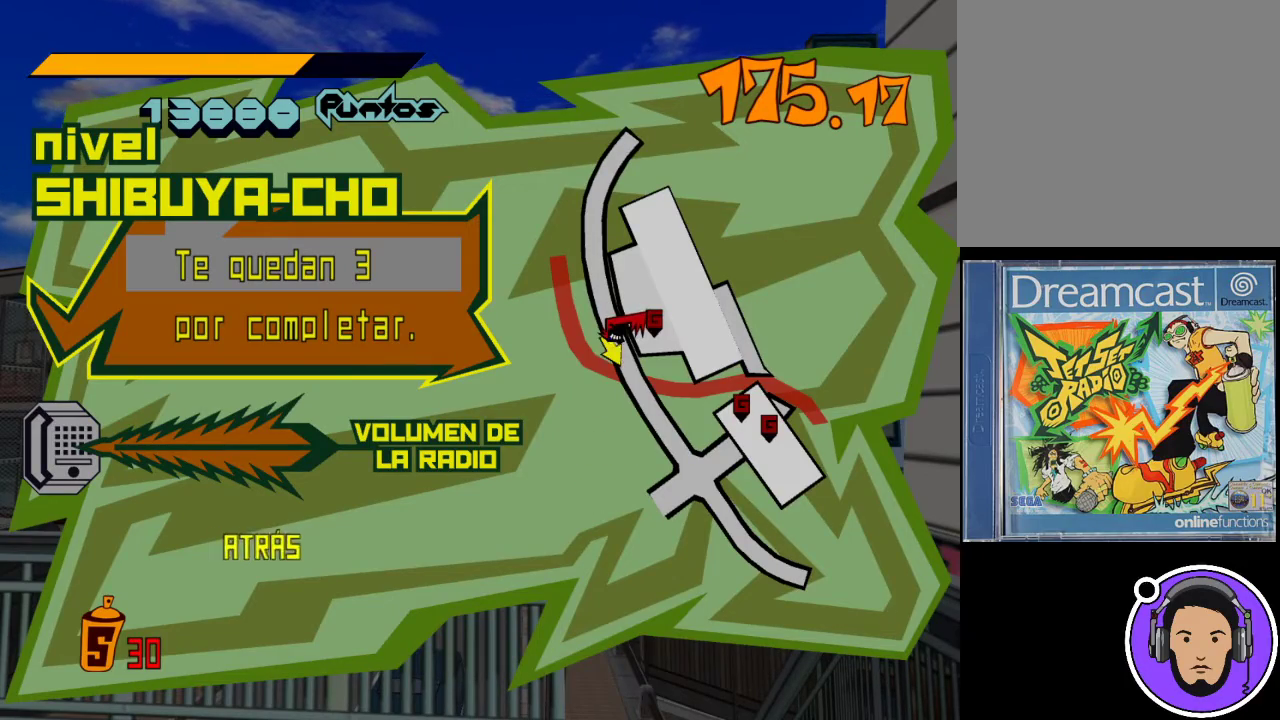
{"buttons": [], "left_stick": "center", "events": [[133, "B", "down"], [267, "B", "up"]]}
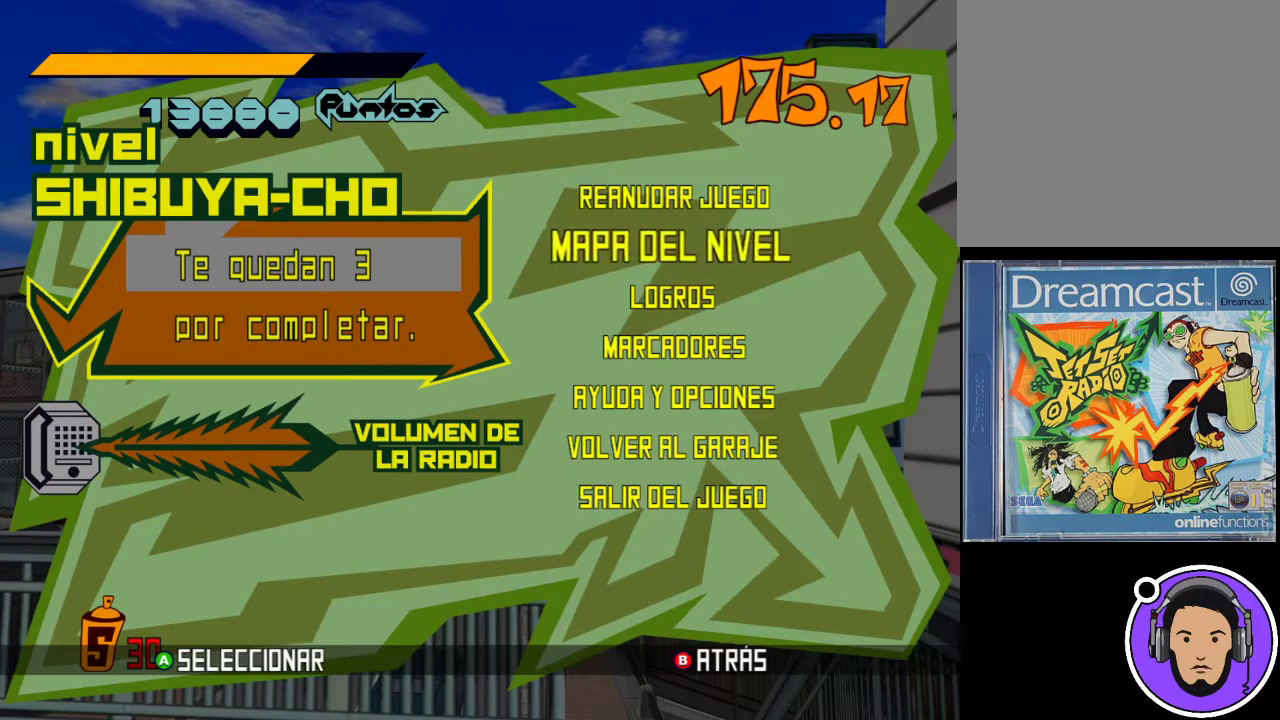
{"buttons": [], "left_stick": "center", "events": [[200, "left_stick", "up"], [333, "X", "down"], [333, "left_stick", "center"], [467, "X", "up"]]}
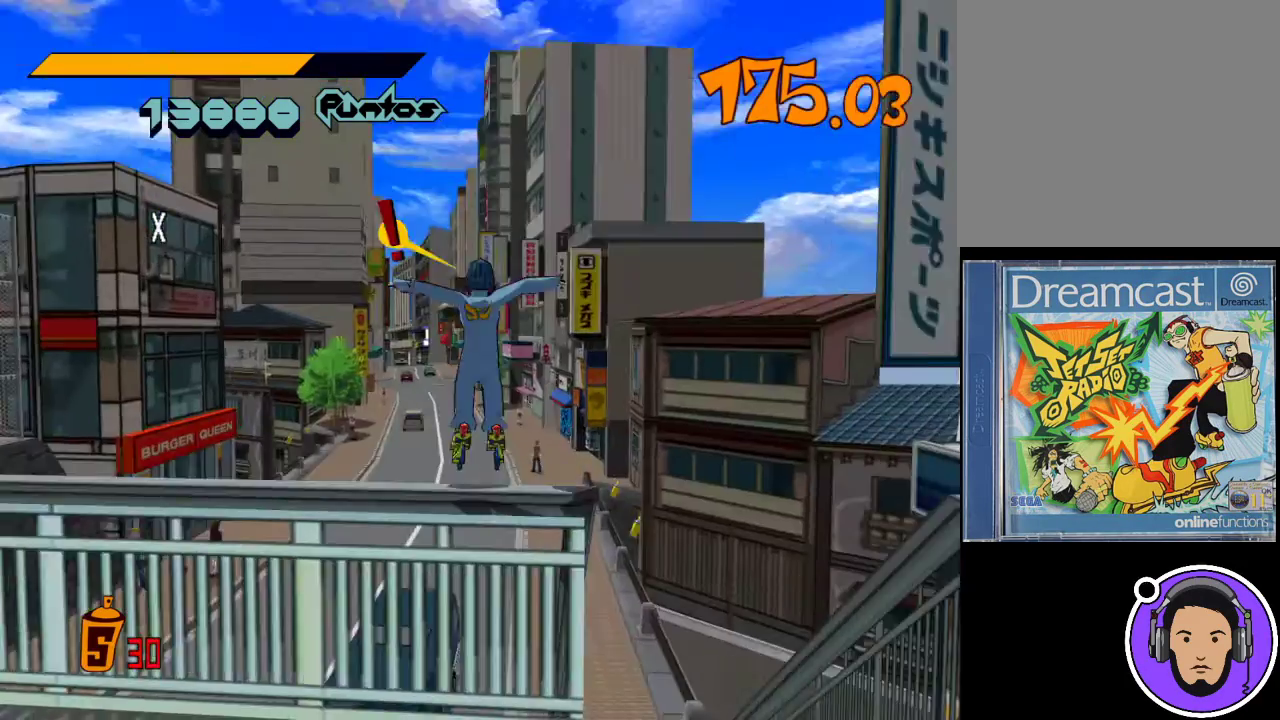
{"buttons": [], "left_stick": "left", "events": [[167, "left_stick", "left"]]}
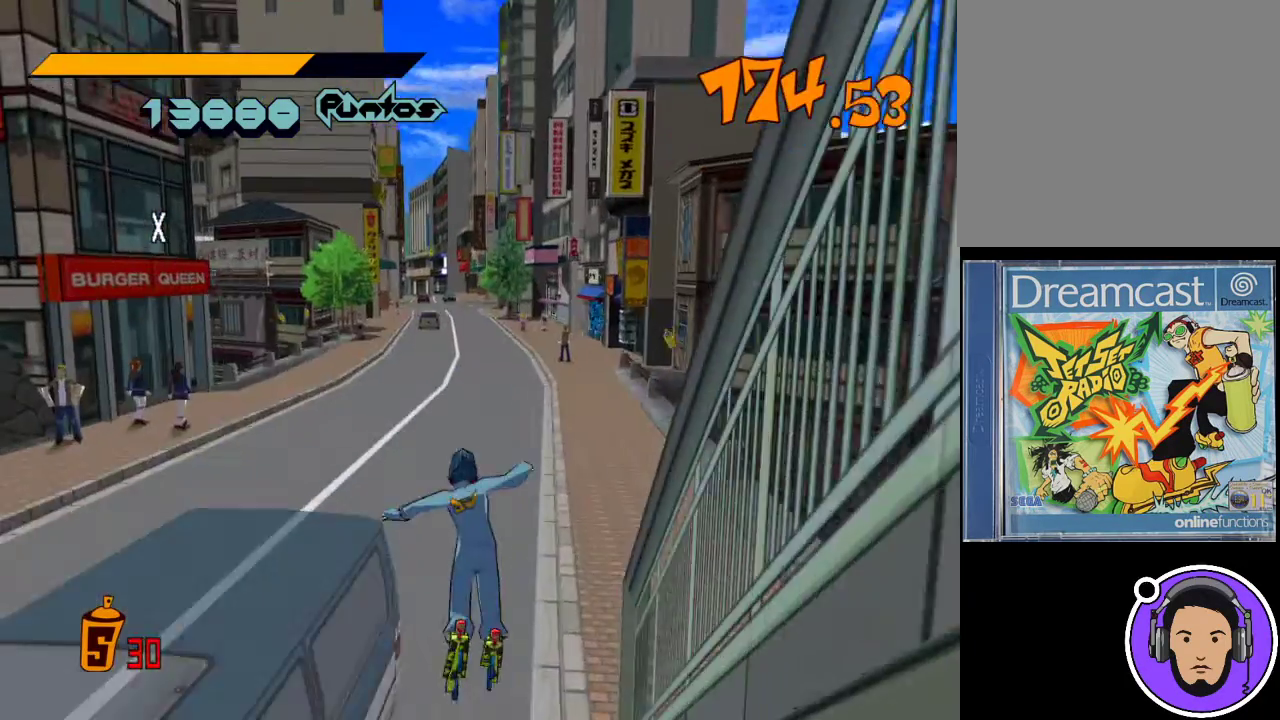
{"buttons": ["R1"], "left_stick": "left", "events": [[467, "R1", "down"]]}
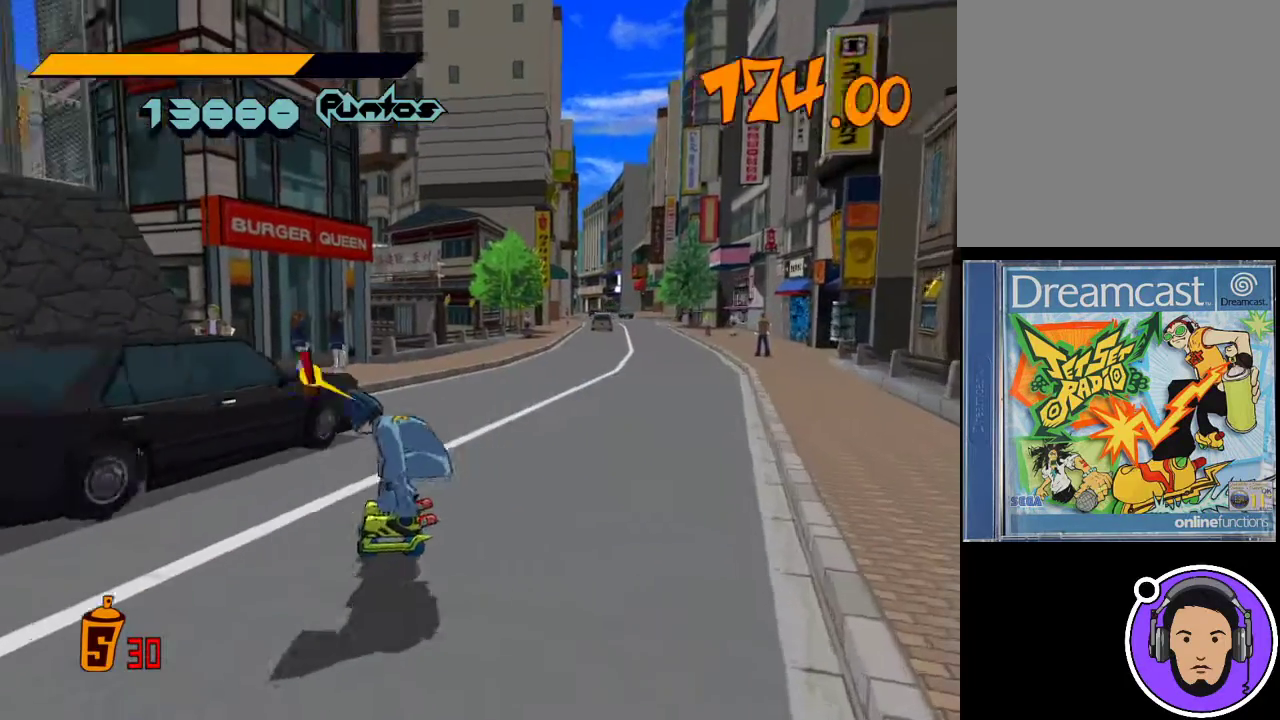
{"buttons": ["R1"], "left_stick": "up-left", "events": [[333, "left_stick", "up-left"]]}
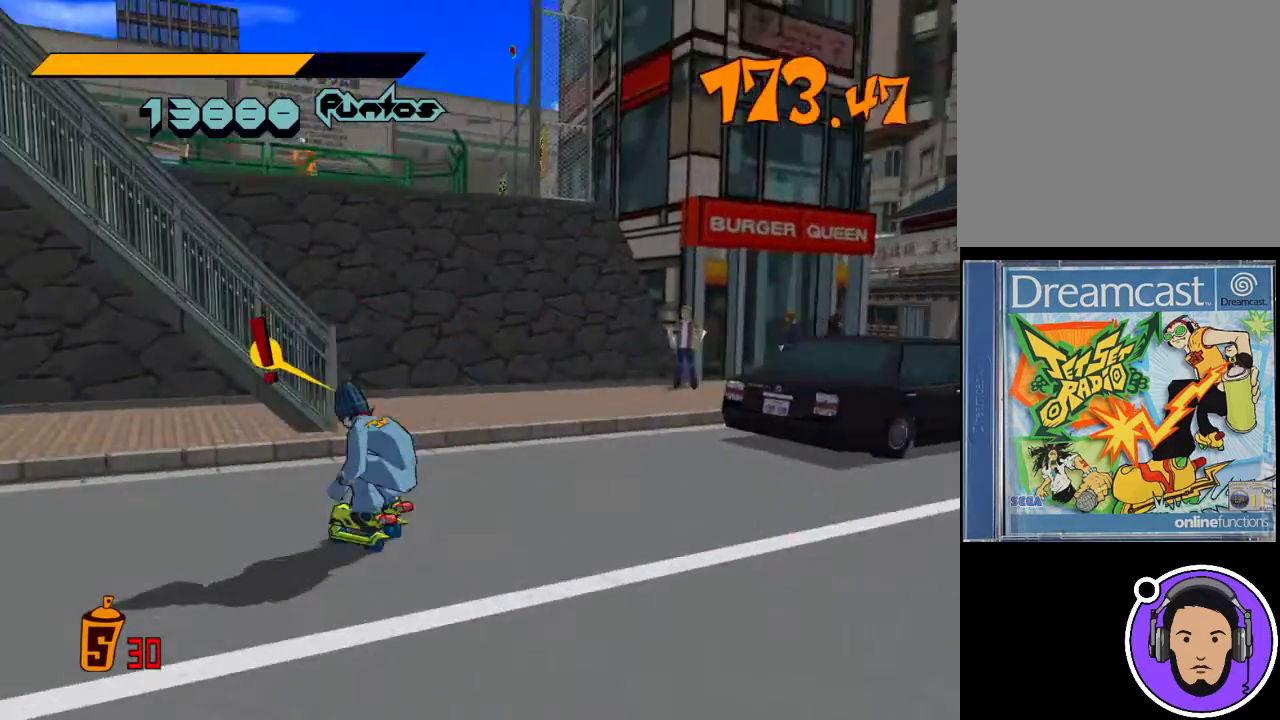
{"buttons": [], "left_stick": "up-left", "events": [[133, "left_stick", "left"], [300, "R1", "up"], [333, "left_stick", "up-right"], [467, "left_stick", "up-left"]]}
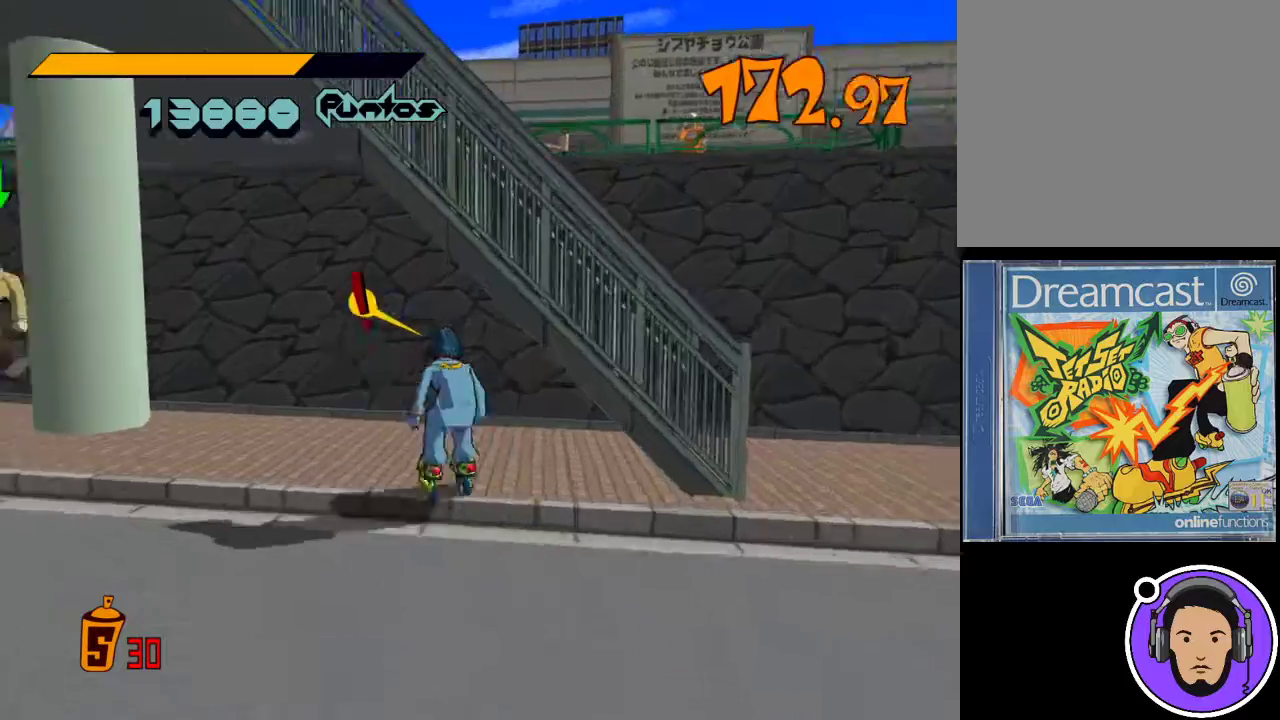
{"buttons": [], "left_stick": "left", "events": [[33, "left_stick", "left"]]}